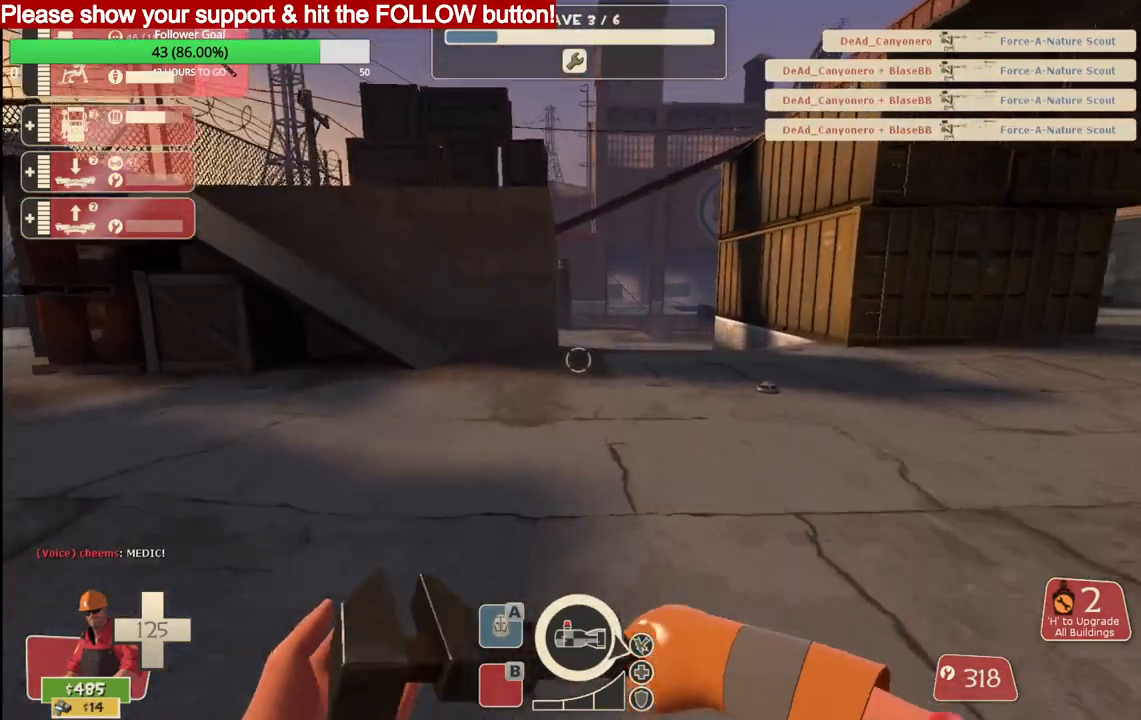
Gameplay with a controller (PlayStation layout); each line is a JSON object with the inputs held at the frame after it. "events" lists button and stick changes between this image and that frame as [ms after this image, input, new state], when the widget could be followed in between.
{"buttons": [], "left_stick": "up", "right_stick": "center", "events": []}
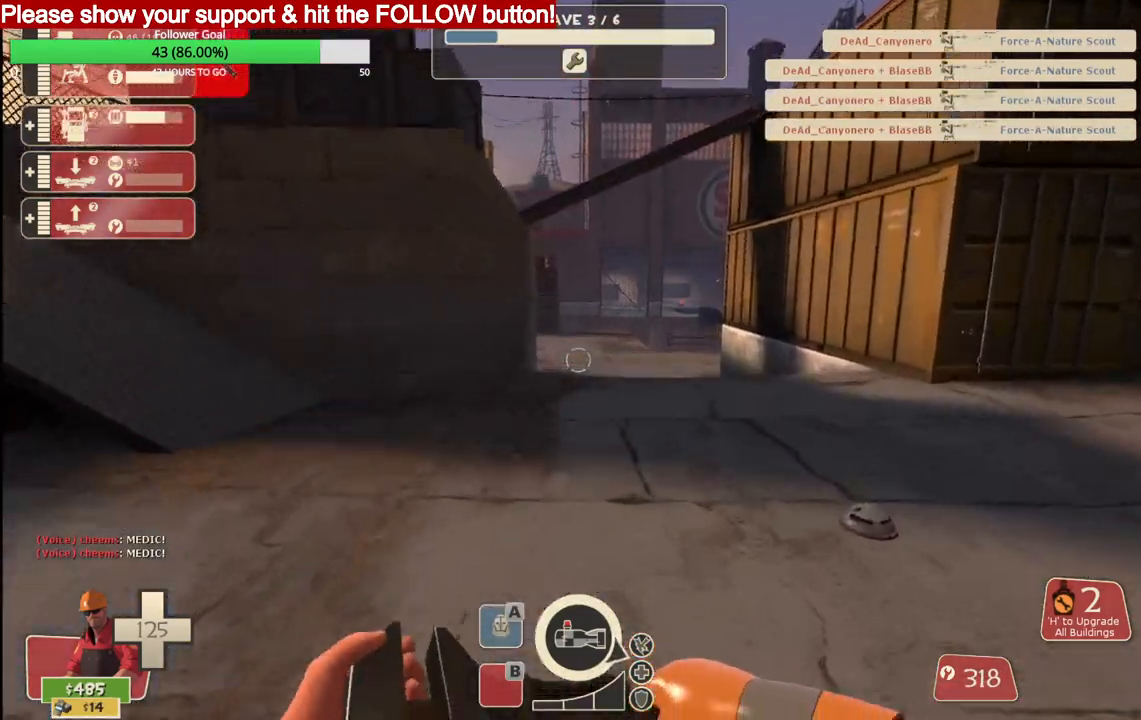
{"buttons": [], "left_stick": "up", "right_stick": "center", "events": []}
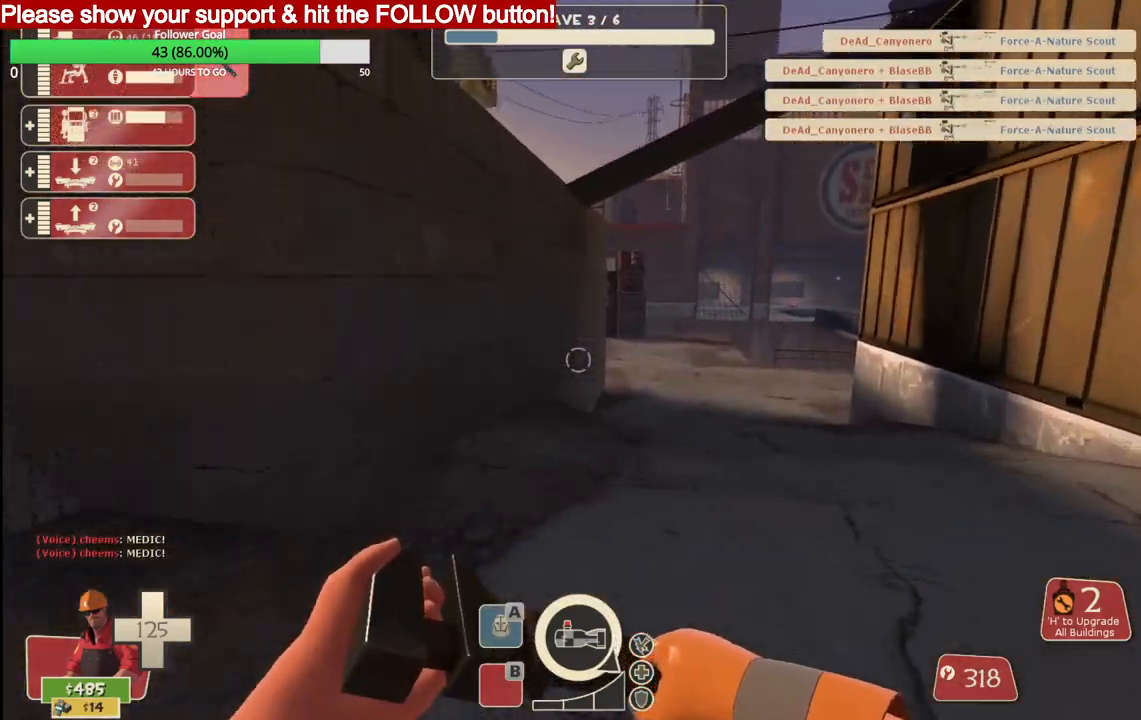
{"buttons": [], "left_stick": "up", "right_stick": "center", "events": [[67, "right_stick", "left"], [200, "right_stick", "center"]]}
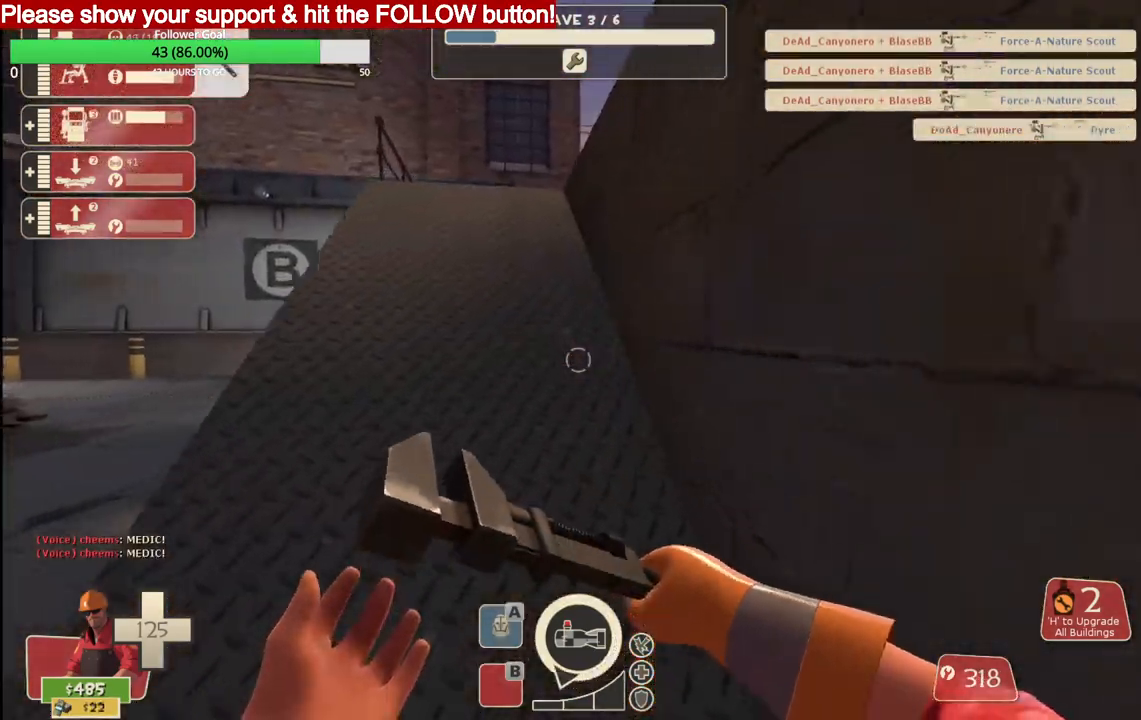
{"buttons": [], "left_stick": "up", "right_stick": "center", "events": []}
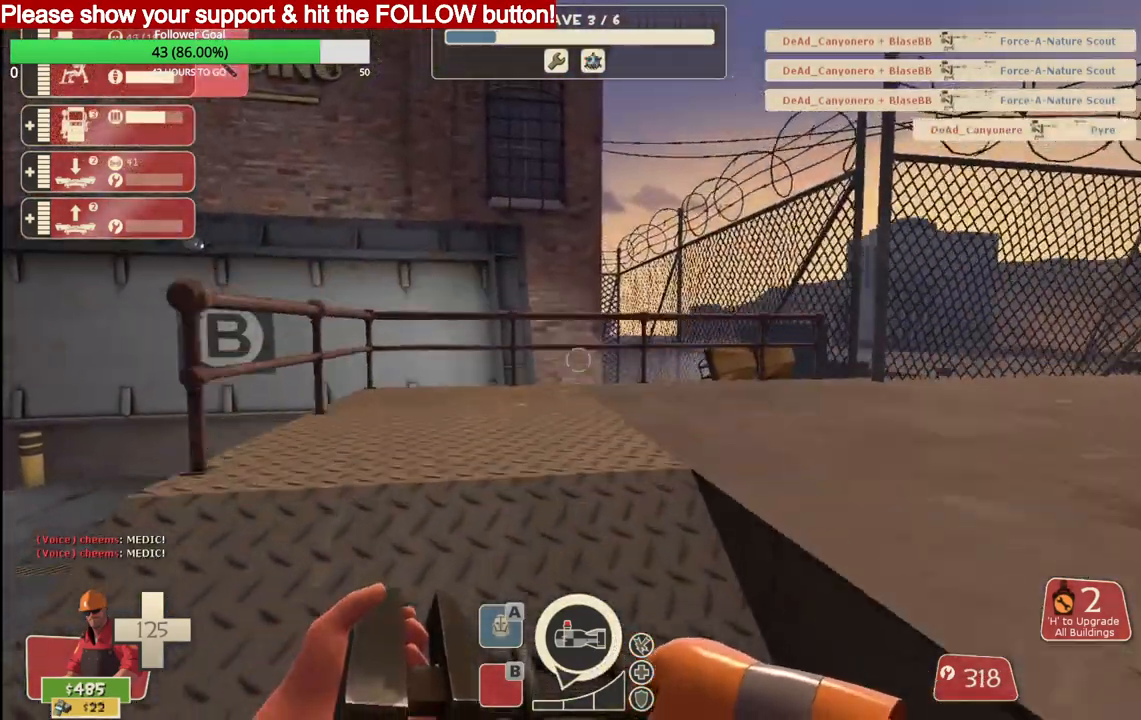
{"buttons": [], "left_stick": "up", "right_stick": "right", "events": [[133, "right_stick", "right"]]}
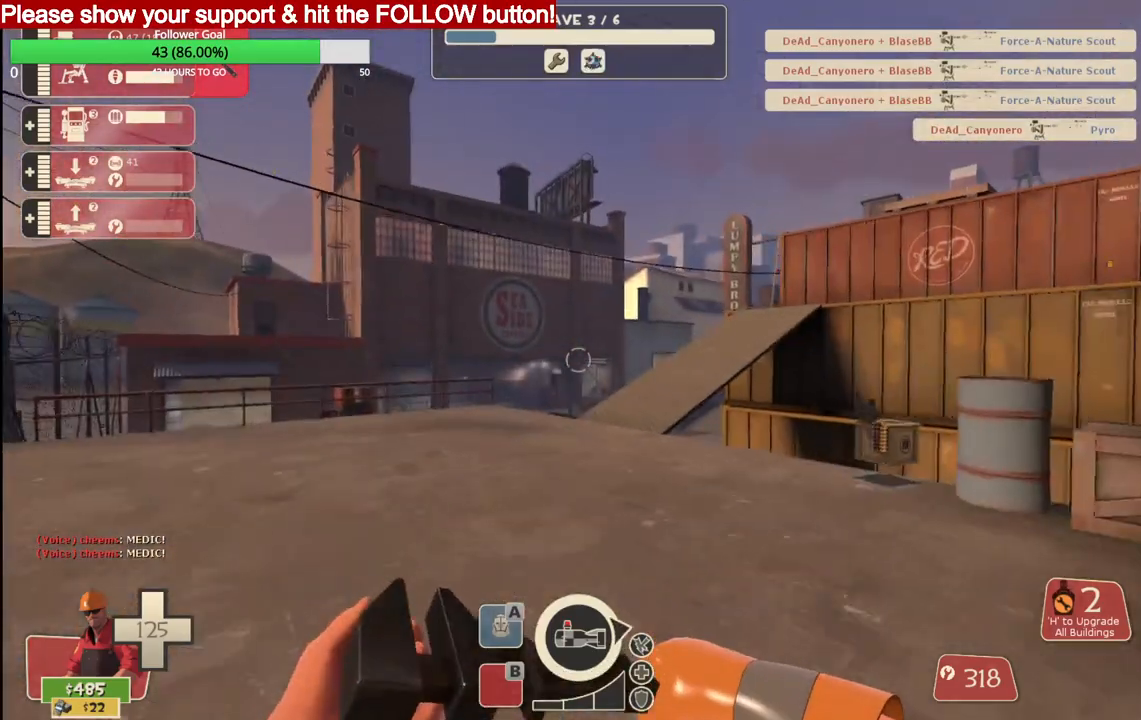
{"buttons": [], "left_stick": "up", "right_stick": "center", "events": [[500, "right_stick", "center"]]}
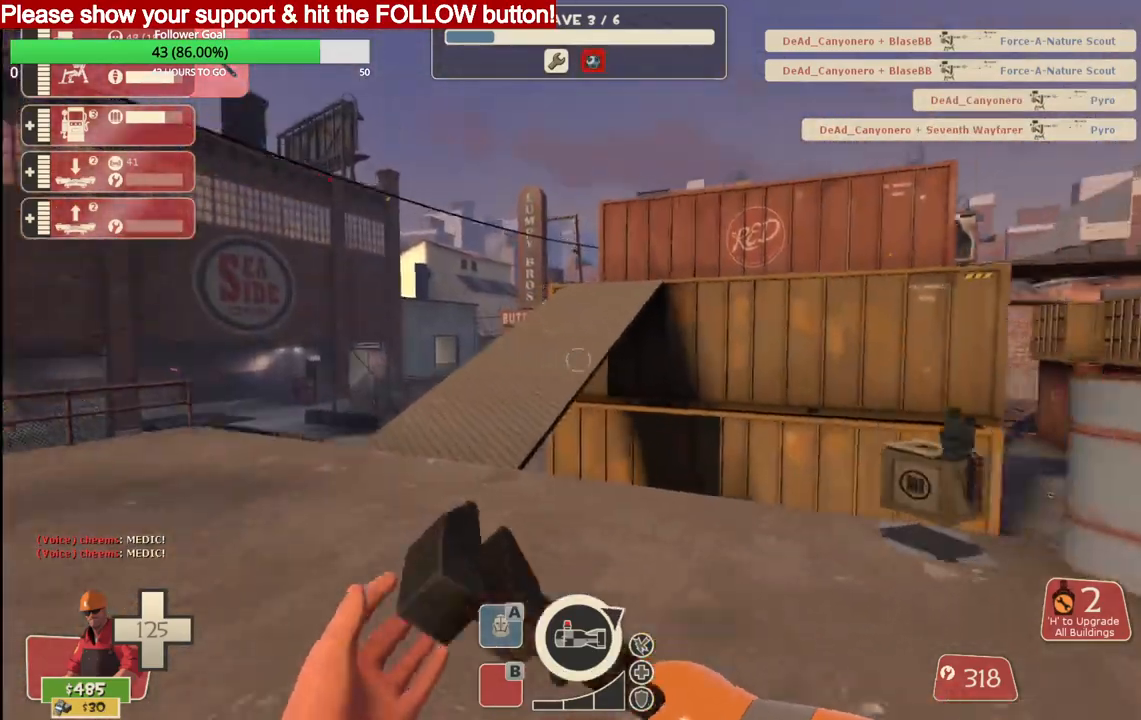
{"buttons": [], "left_stick": "up", "right_stick": "center", "events": []}
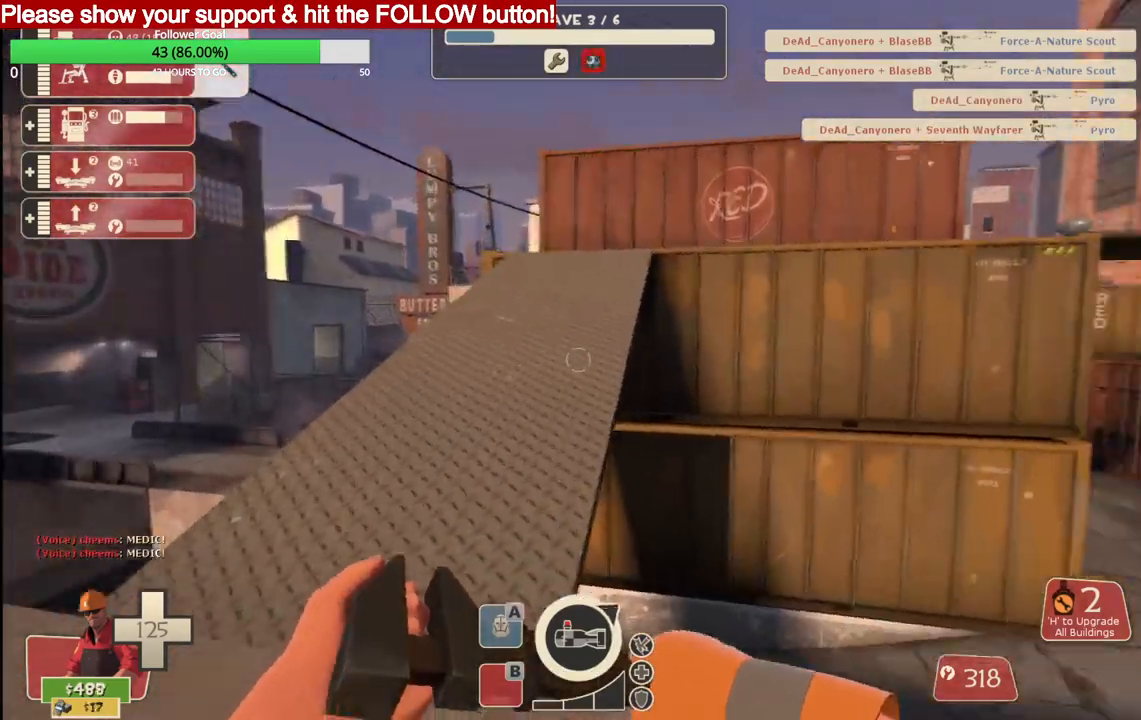
{"buttons": [], "left_stick": "up", "right_stick": "center", "events": []}
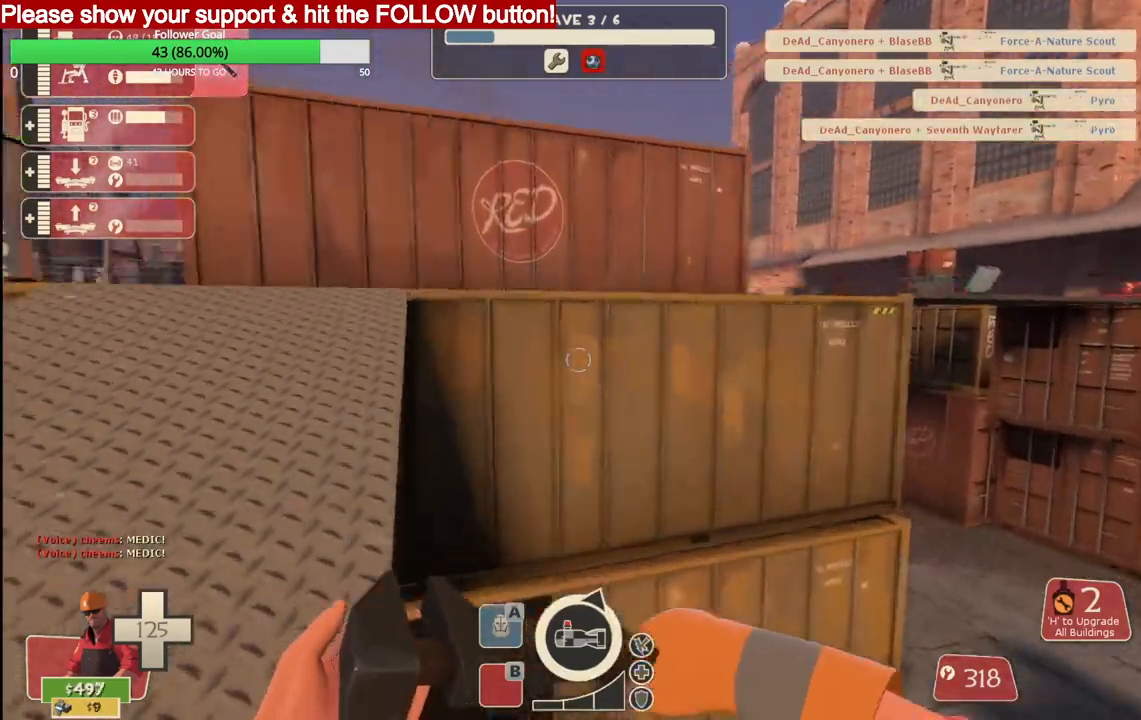
{"buttons": [], "left_stick": "up", "right_stick": "center", "events": [[33, "left_stick", "up-left"], [267, "left_stick", "up"]]}
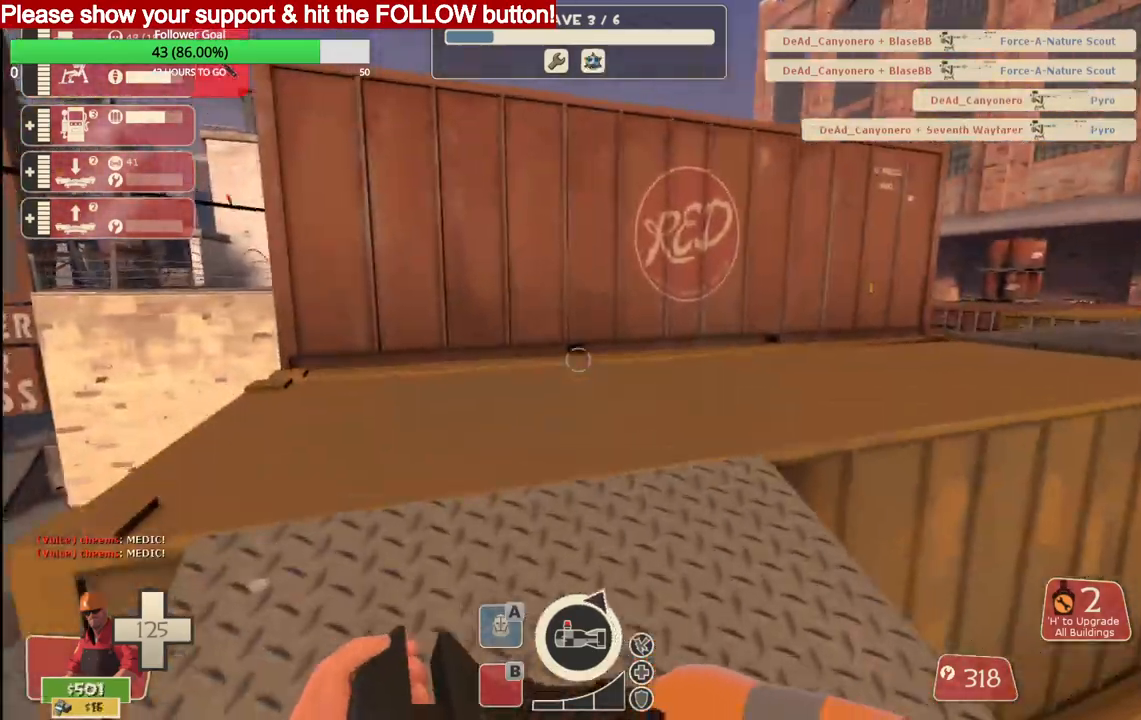
{"buttons": [], "left_stick": "up", "right_stick": "center", "events": []}
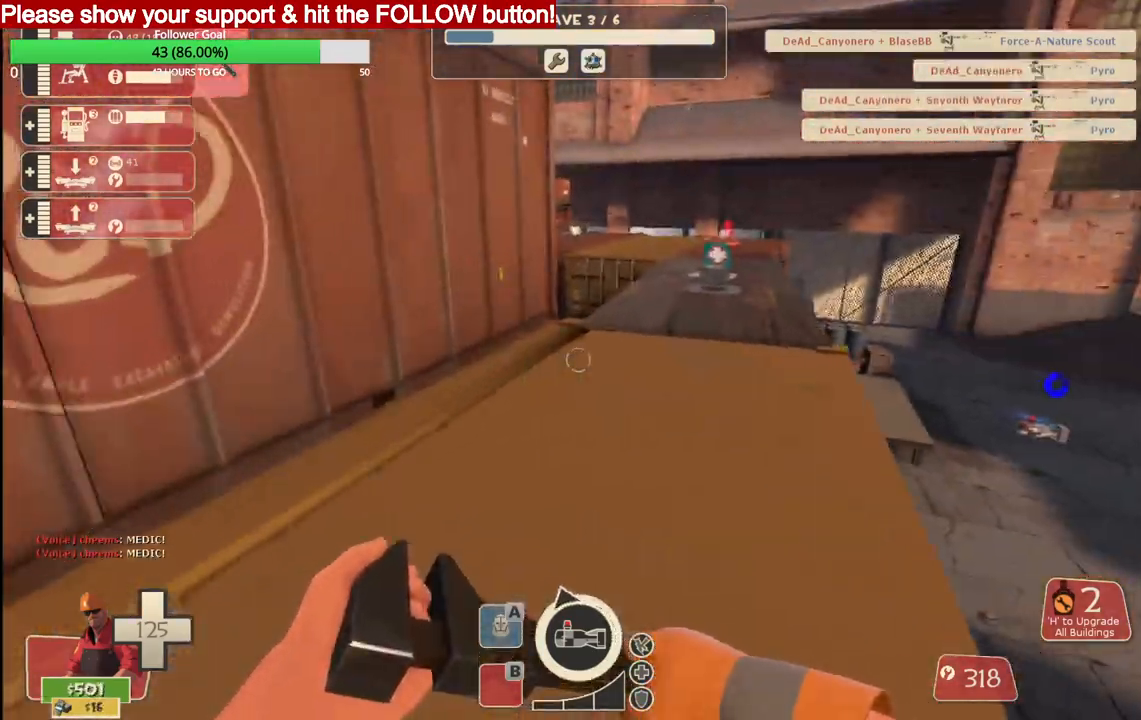
{"buttons": [], "left_stick": "up", "right_stick": "center", "events": []}
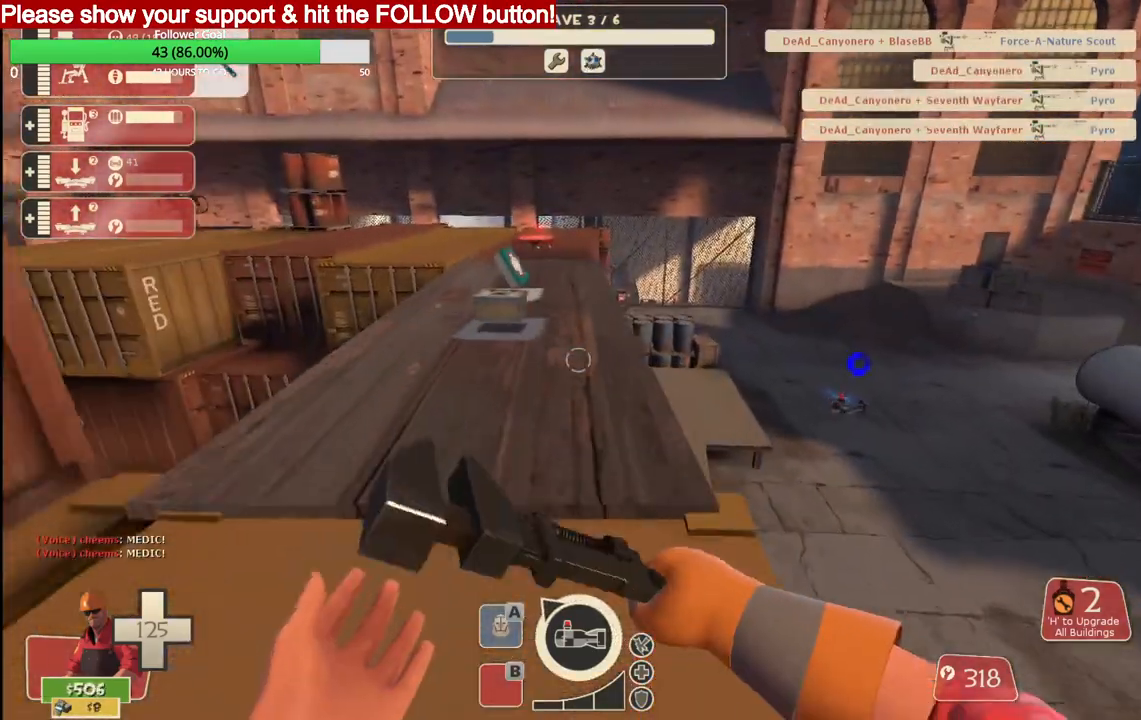
{"buttons": [], "left_stick": "up", "right_stick": "center", "events": []}
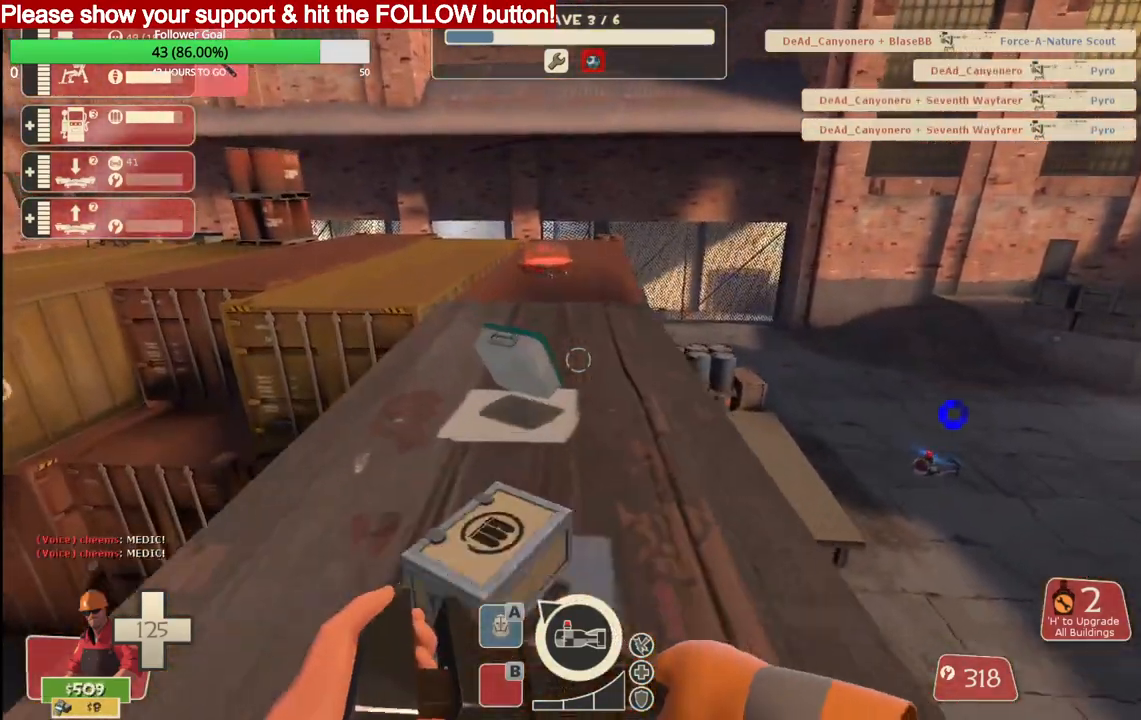
{"buttons": [], "left_stick": "up", "right_stick": "center", "events": []}
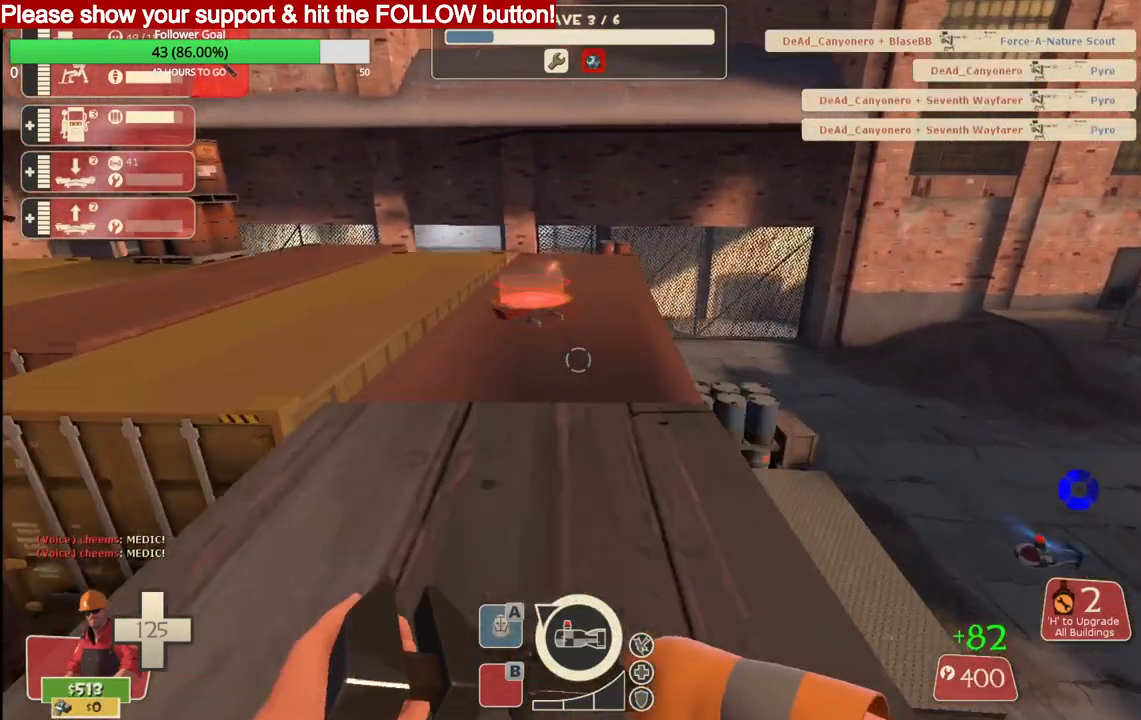
{"buttons": [], "left_stick": "up-right", "right_stick": "center", "events": [[500, "left_stick", "up-right"]]}
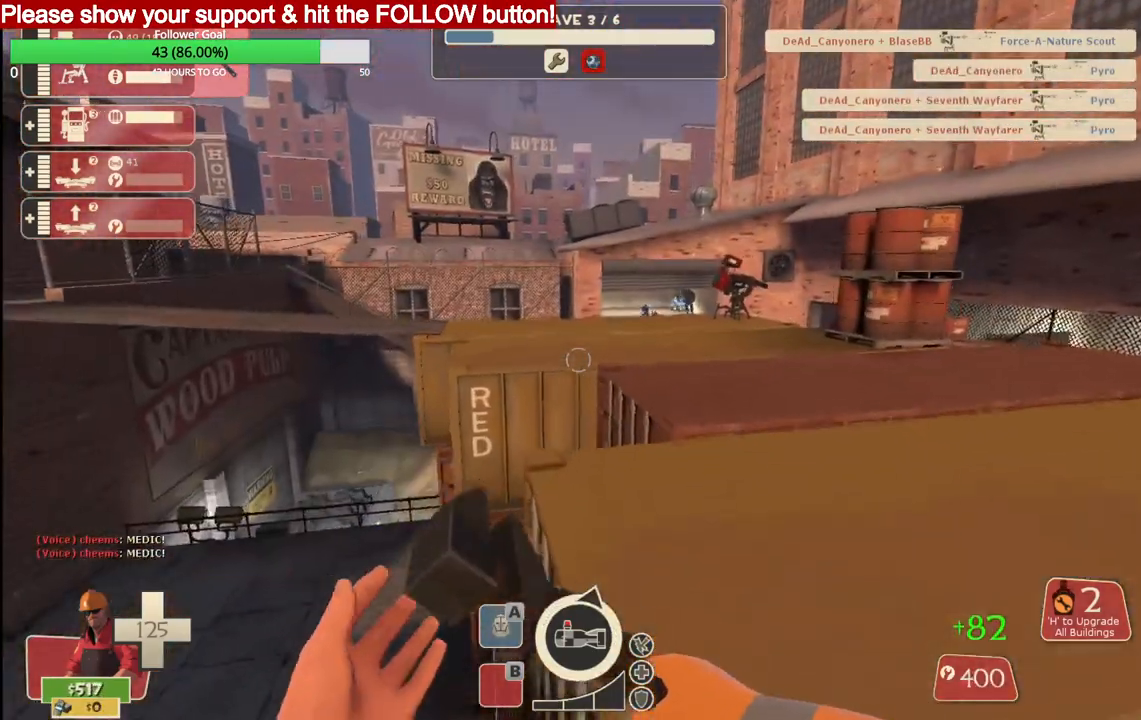
{"buttons": [], "left_stick": "up-right", "right_stick": "center", "events": []}
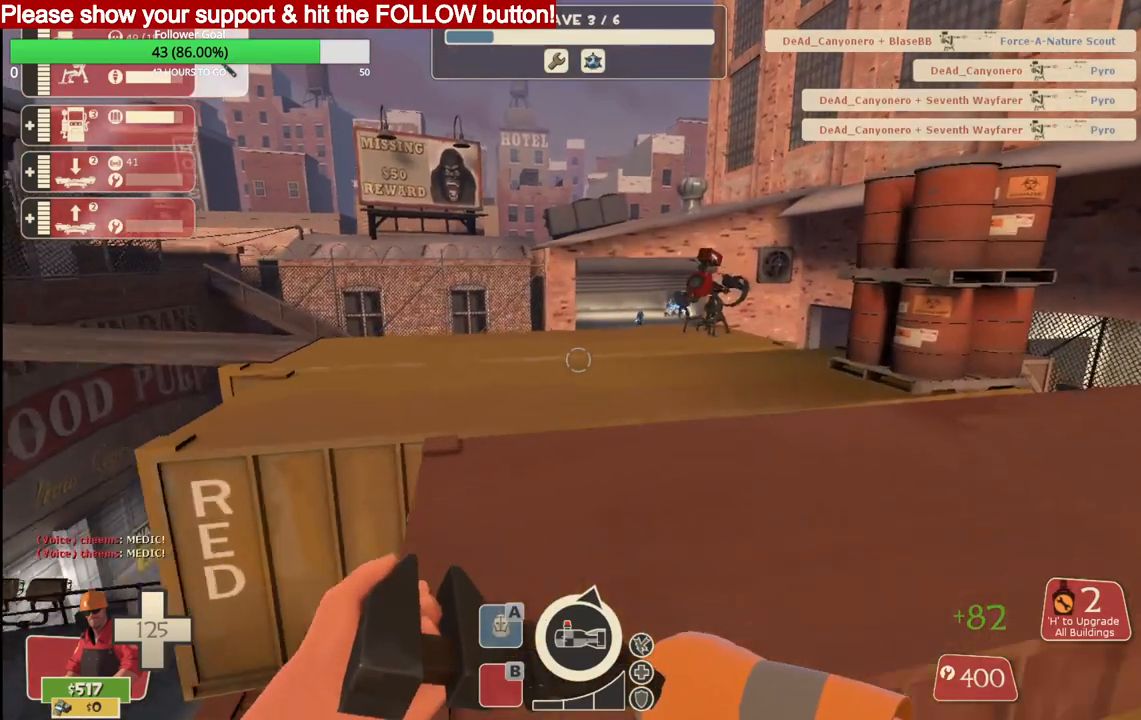
{"buttons": [], "left_stick": "up-right", "right_stick": "center", "events": []}
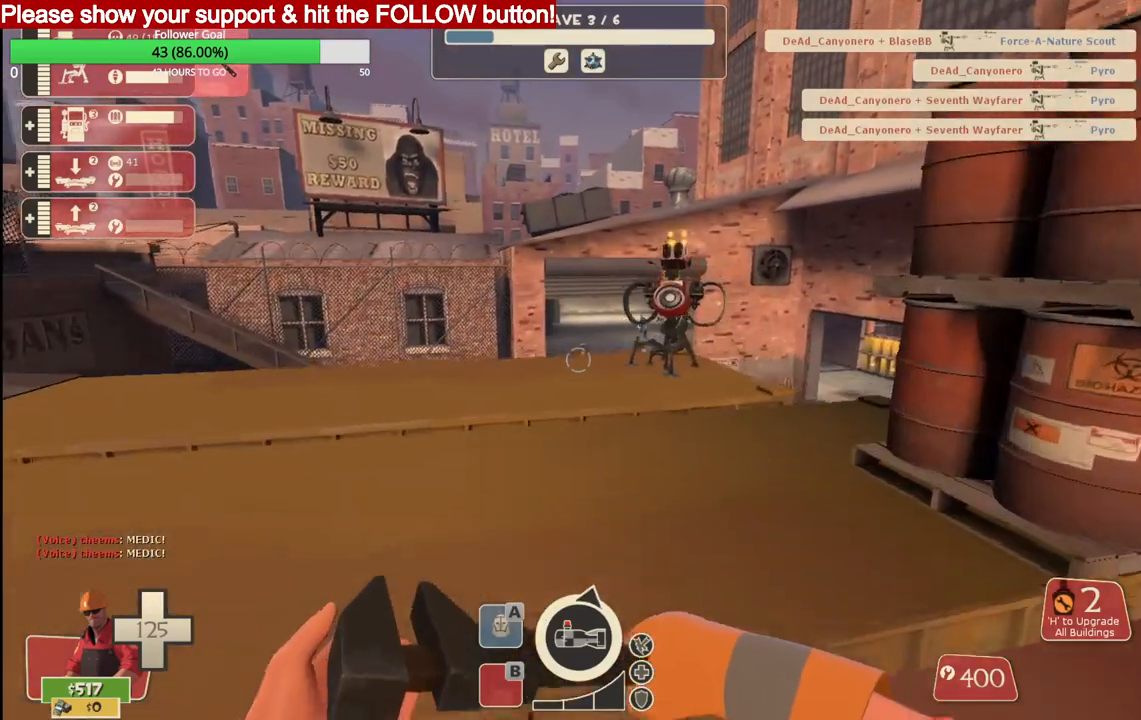
{"buttons": [], "left_stick": "up", "right_stick": "center", "events": [[167, "left_stick", "up"]]}
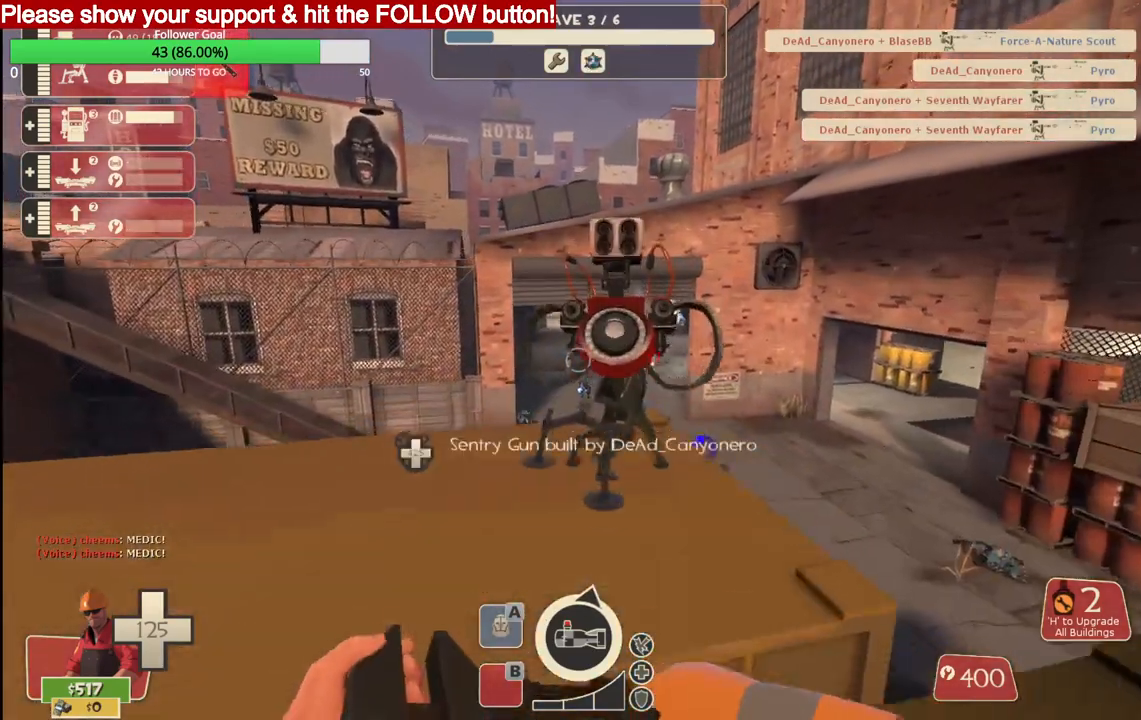
{"buttons": ["R2"], "left_stick": "up", "right_stick": "center", "events": [[167, "R2", "down"]]}
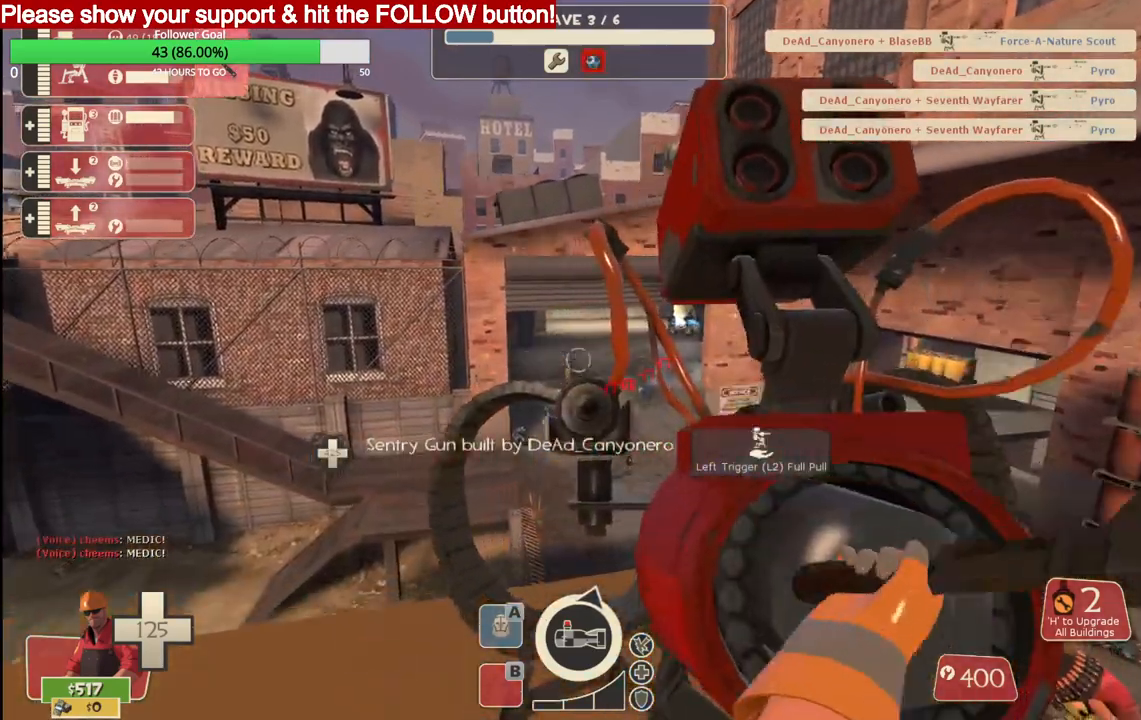
{"buttons": ["R2"], "left_stick": "up-right", "right_stick": "center", "events": [[500, "left_stick", "up-right"]]}
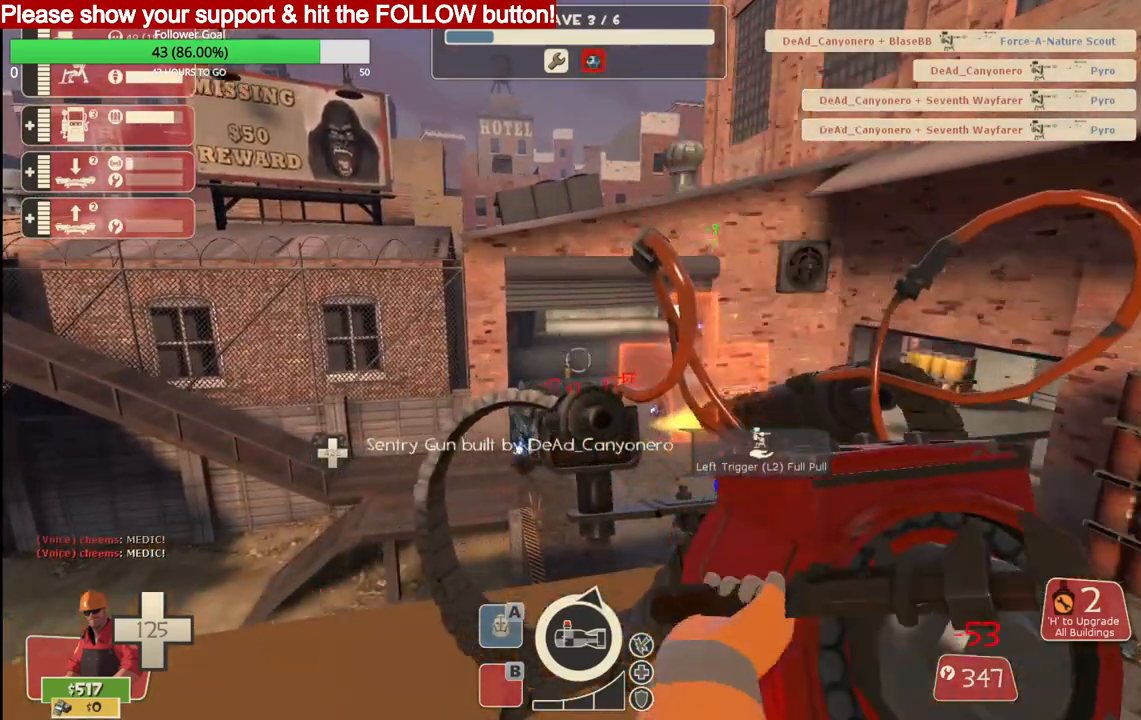
{"buttons": ["R2"], "left_stick": "up-right", "right_stick": "center", "events": []}